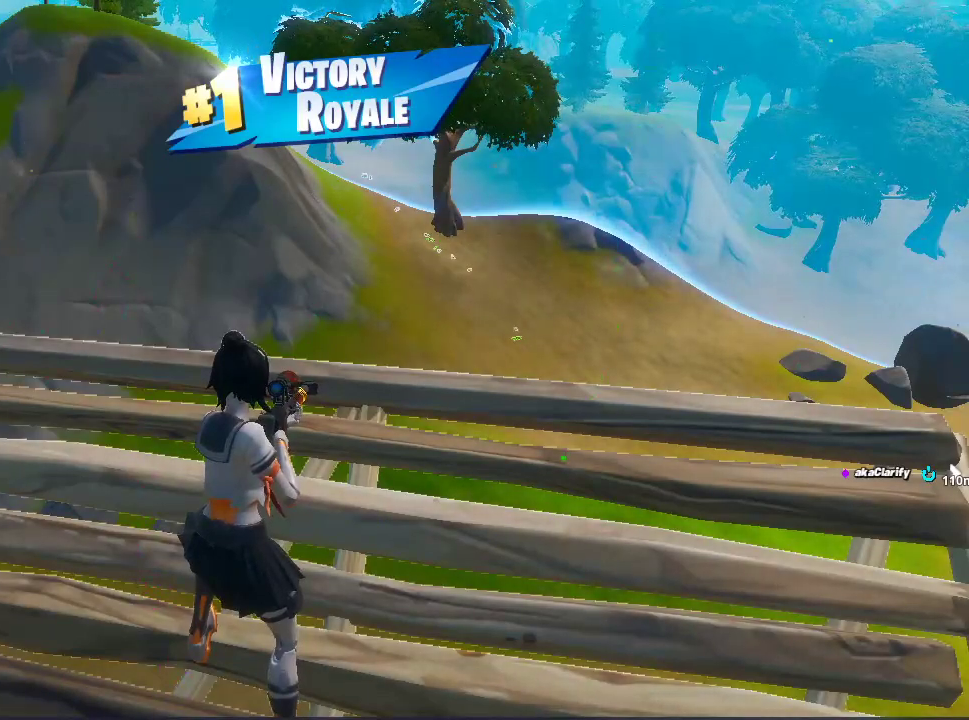
Gameplay with a controller (PlayStation layout); each line is a JSON object with the inputs held at the frame after it. "events" lists button and stick changes between this image and that frame as [ms after this image, input, new state], when the widget could be followed in between.
{"buttons": ["TRIANGLE"], "left_stick": "center", "right_stick": "center", "events": [[50, "TRIANGLE", "down"], [167, "TRIANGLE", "up"], [433, "TRIANGLE", "down"]]}
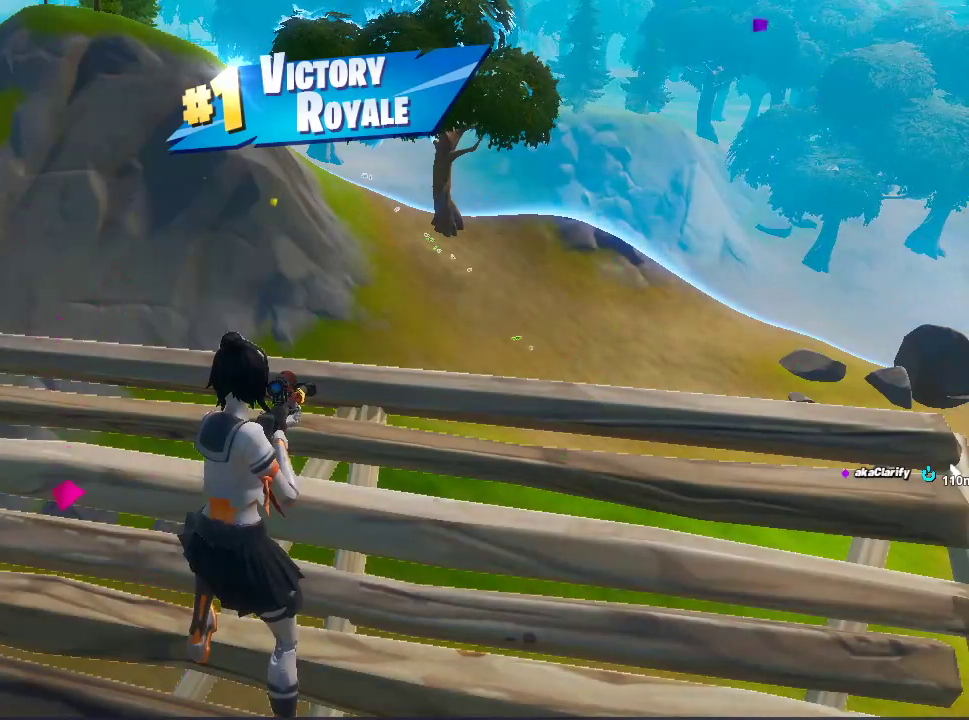
{"buttons": [], "left_stick": "center", "right_stick": "center", "events": [[67, "TRIANGLE", "up"]]}
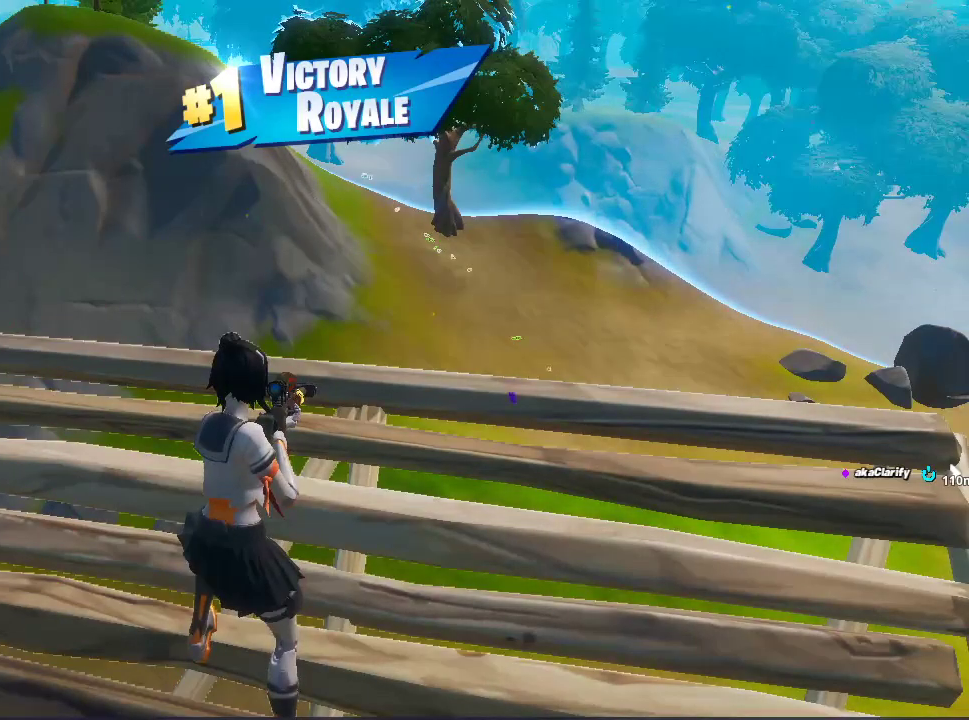
{"buttons": [], "left_stick": "center", "right_stick": "center", "events": [[183, "TRIANGLE", "down"], [350, "TRIANGLE", "up"]]}
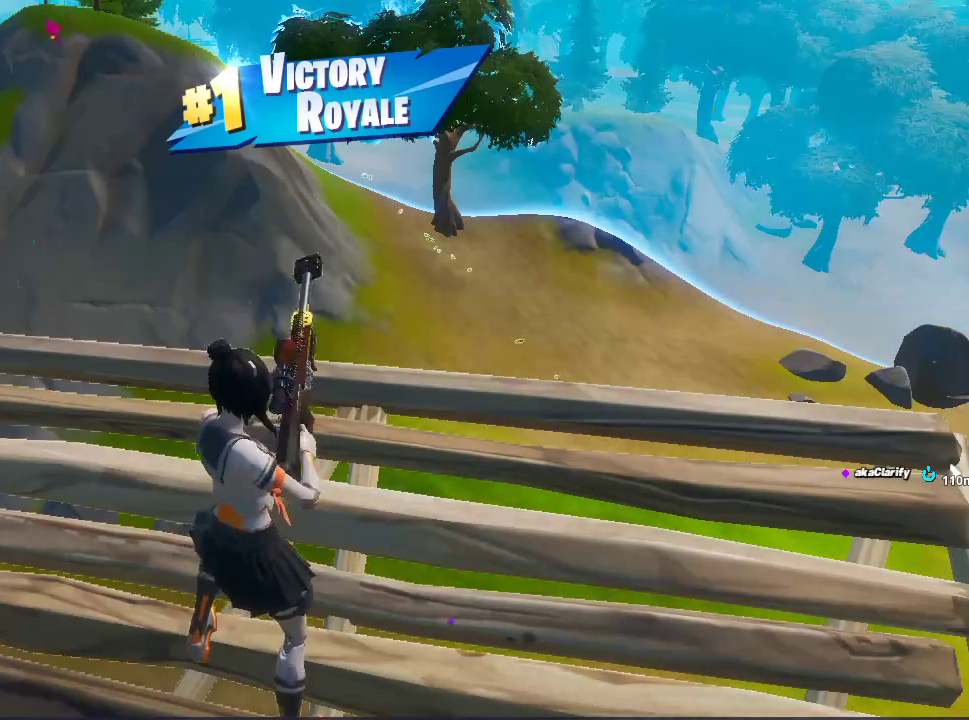
{"buttons": [], "left_stick": "center", "right_stick": "center", "events": []}
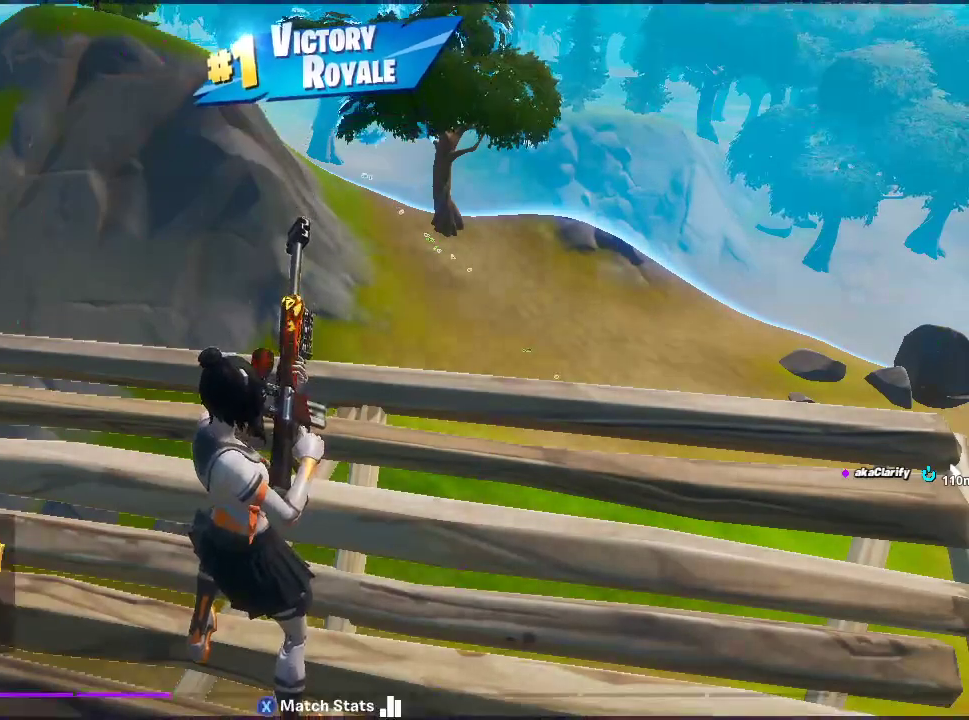
{"buttons": [], "left_stick": "center", "right_stick": "center", "events": []}
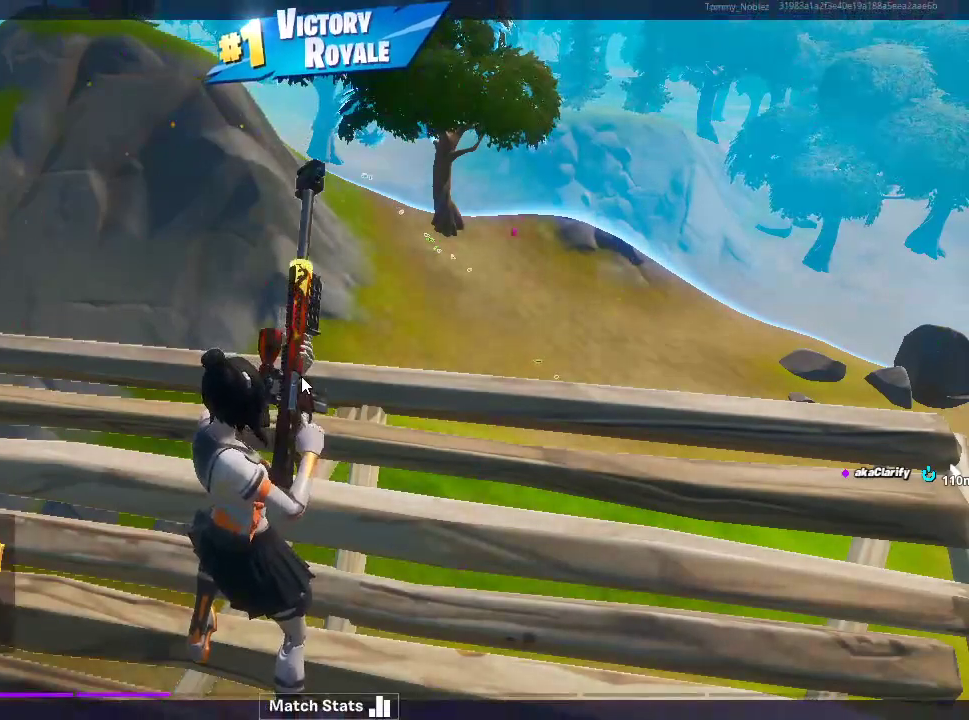
{"buttons": [], "left_stick": "center", "right_stick": "center", "events": []}
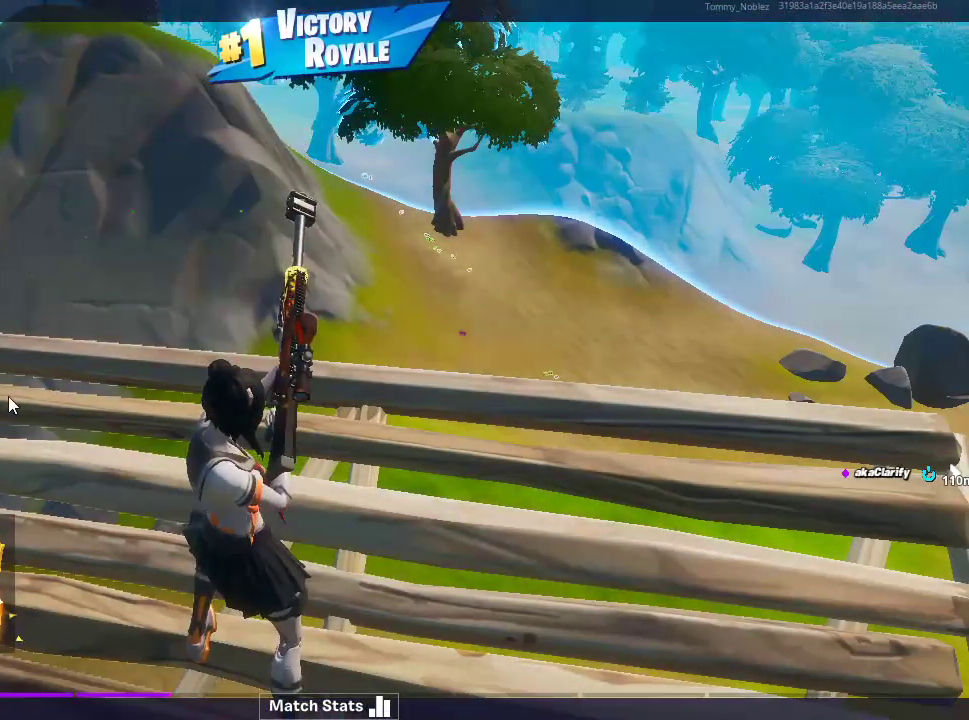
{"buttons": [], "left_stick": "center", "right_stick": "center", "events": []}
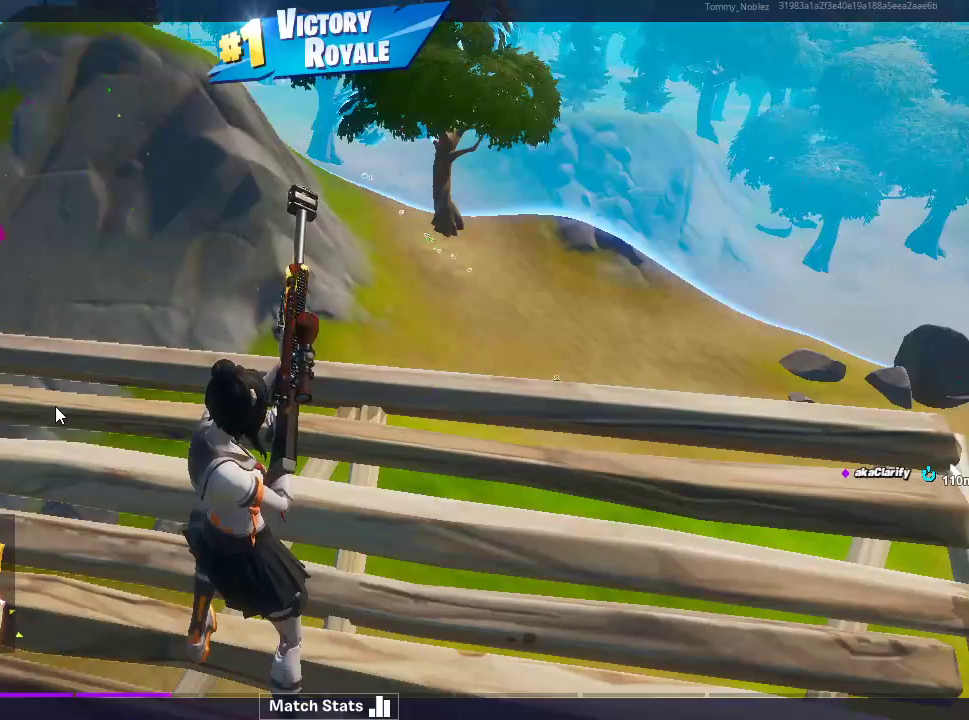
{"buttons": [], "left_stick": "center", "right_stick": "center", "events": []}
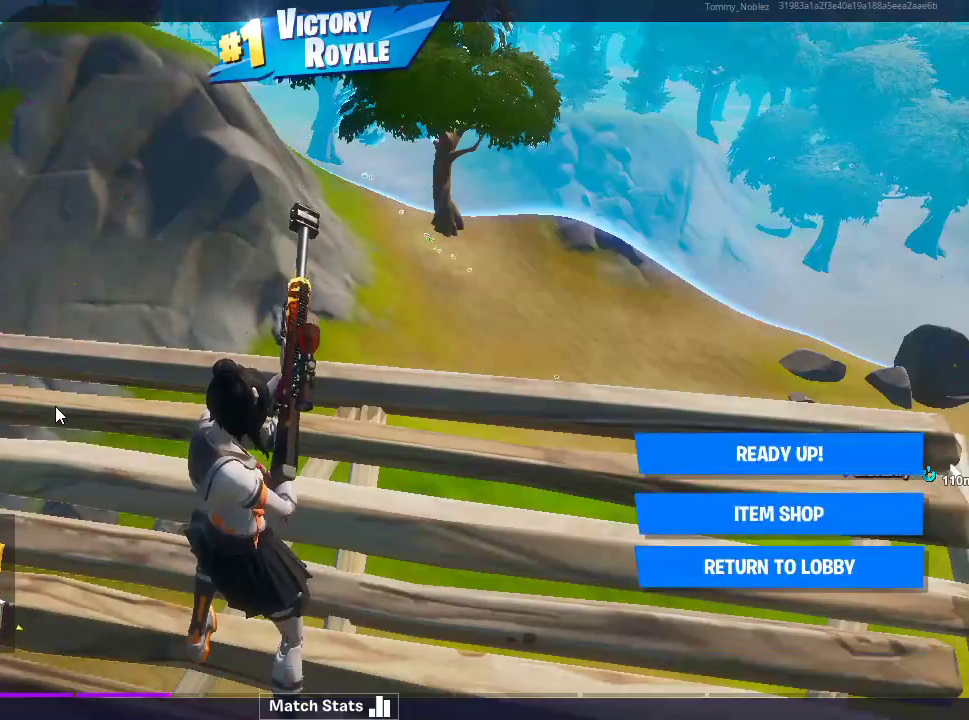
{"buttons": [], "left_stick": "center", "right_stick": "center", "events": []}
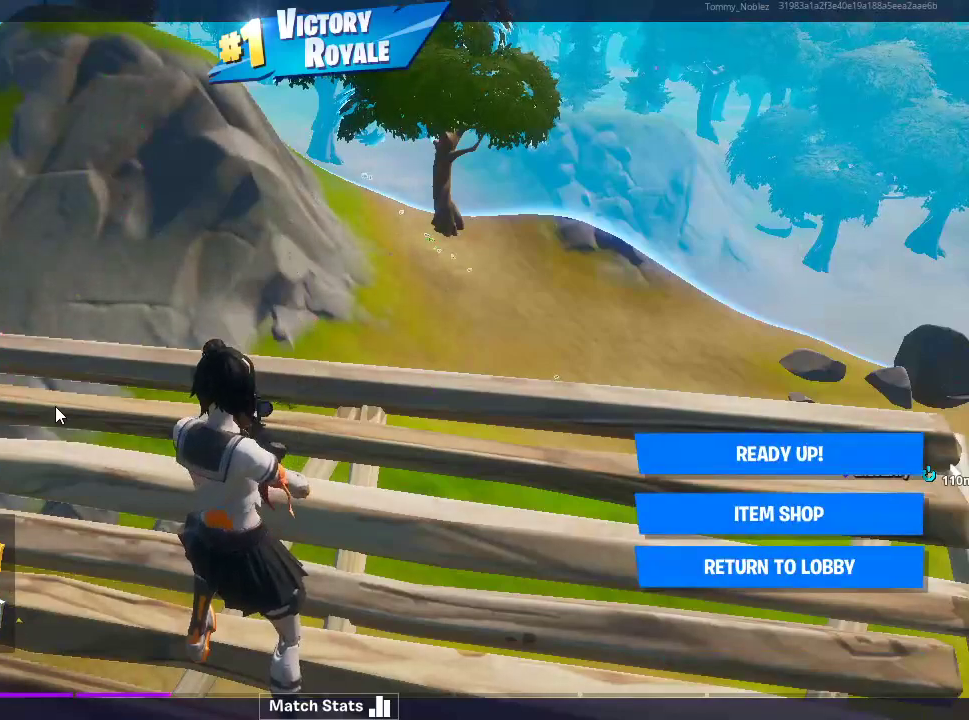
{"buttons": [], "left_stick": "center", "right_stick": "center", "events": [[67, "left_stick", "down"], [250, "left_stick", "center"]]}
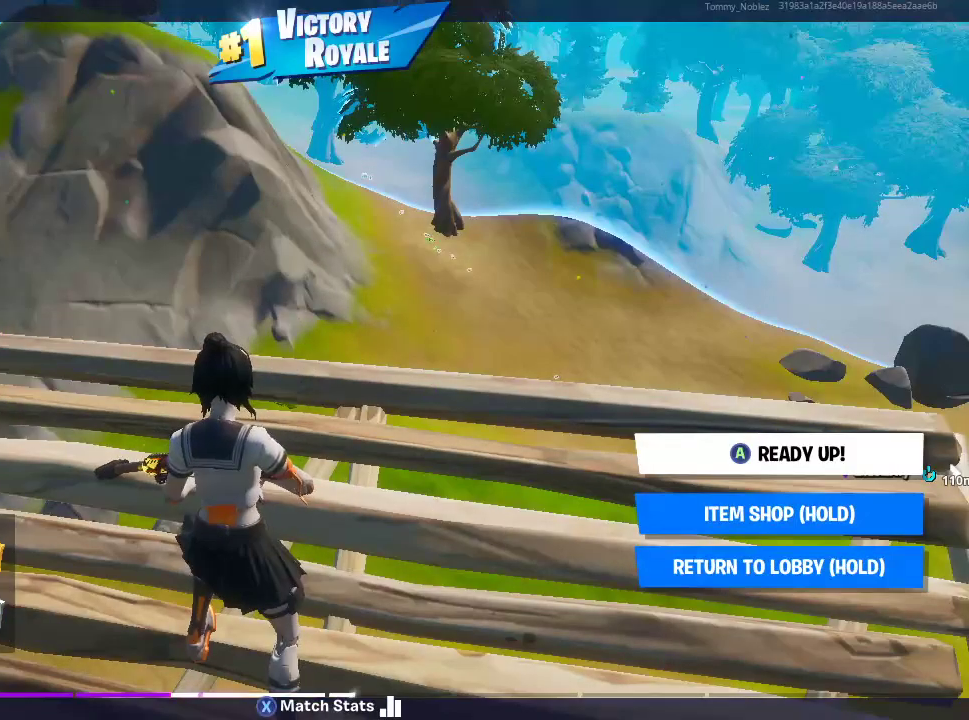
{"buttons": [], "left_stick": "center", "right_stick": "center", "events": [[100, "CROSS", "down"], [250, "CROSS", "up"]]}